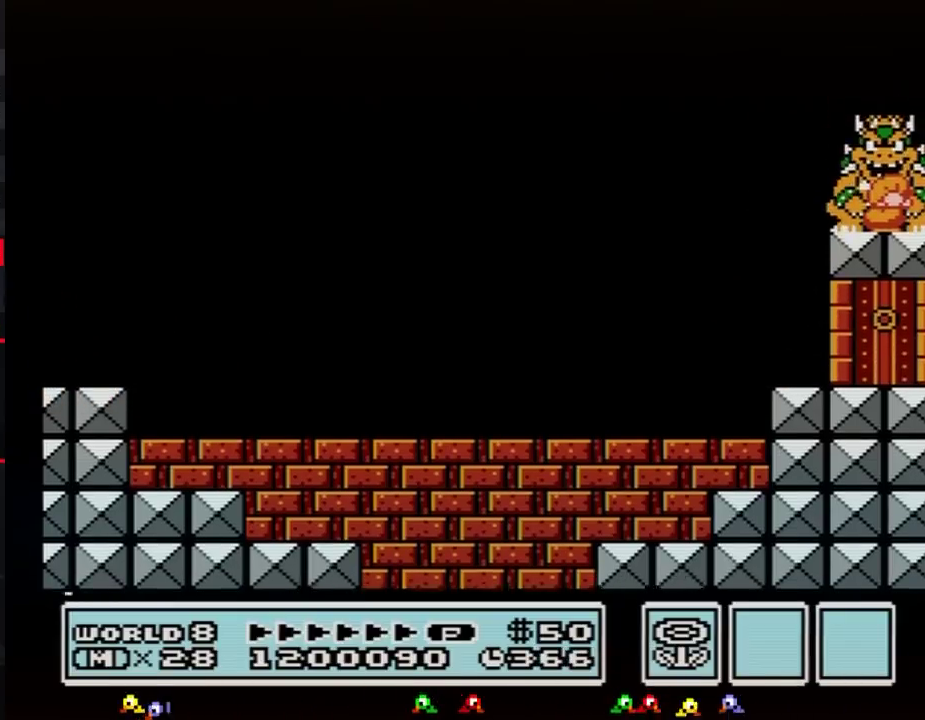
Gameplay with a controller (Nintendo layout); each line is a JSON object with the inputs held at the frame after it. "events" lists button and stick changes between this image and that frame as [ms after this image, input, new state], when the widget could be followed in between. Not read: L3 R3.
{"buttons": ["DPAD_DOWN"], "events": []}
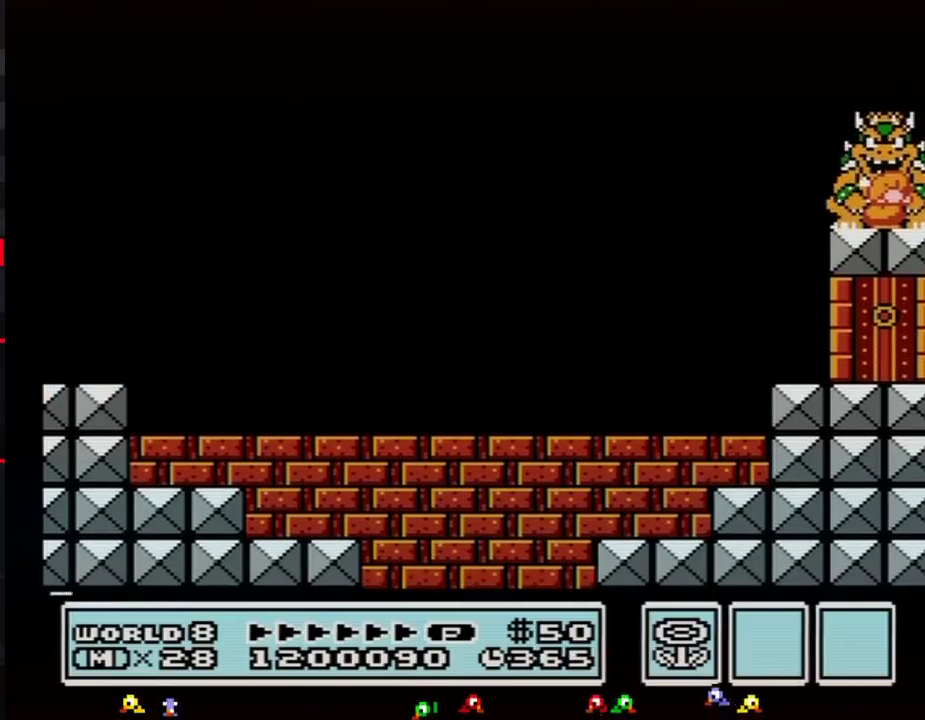
{"buttons": ["DPAD_DOWN"], "events": []}
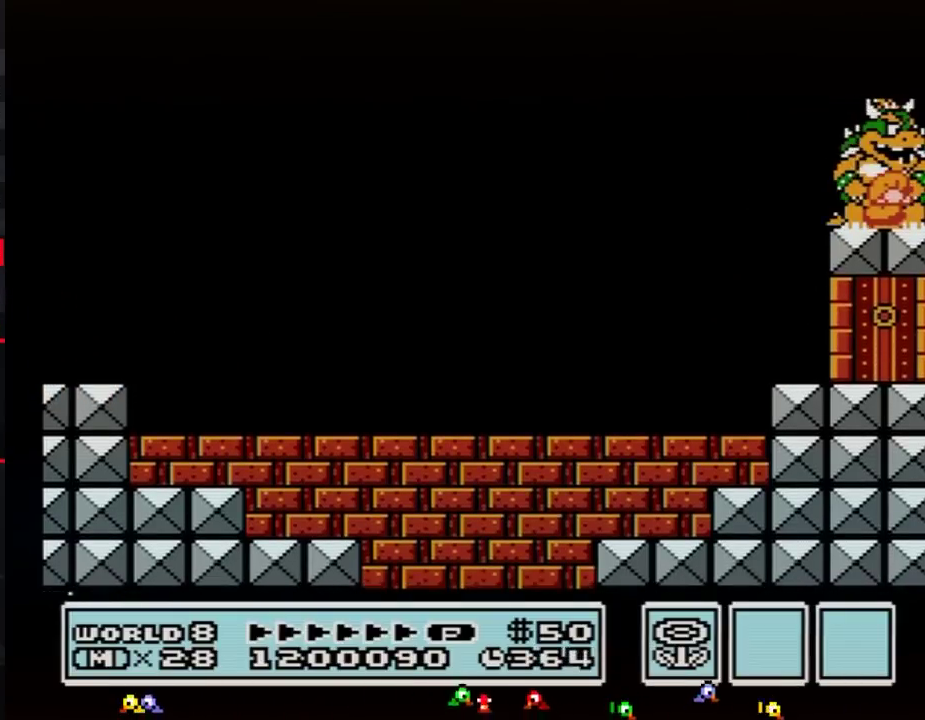
{"buttons": ["DPAD_DOWN"], "events": []}
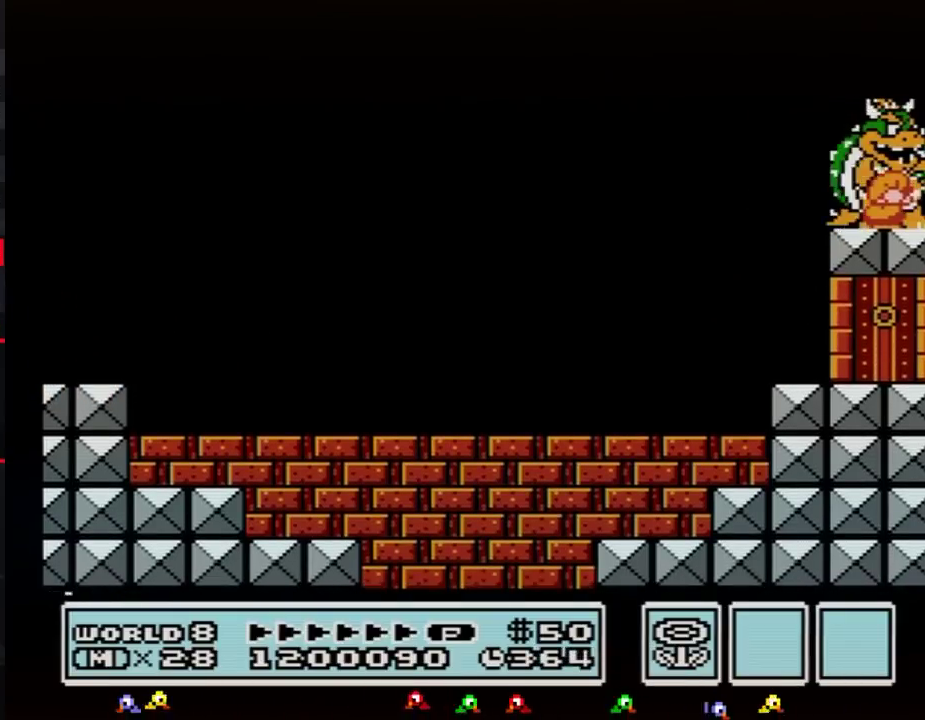
{"buttons": ["DPAD_DOWN"], "events": []}
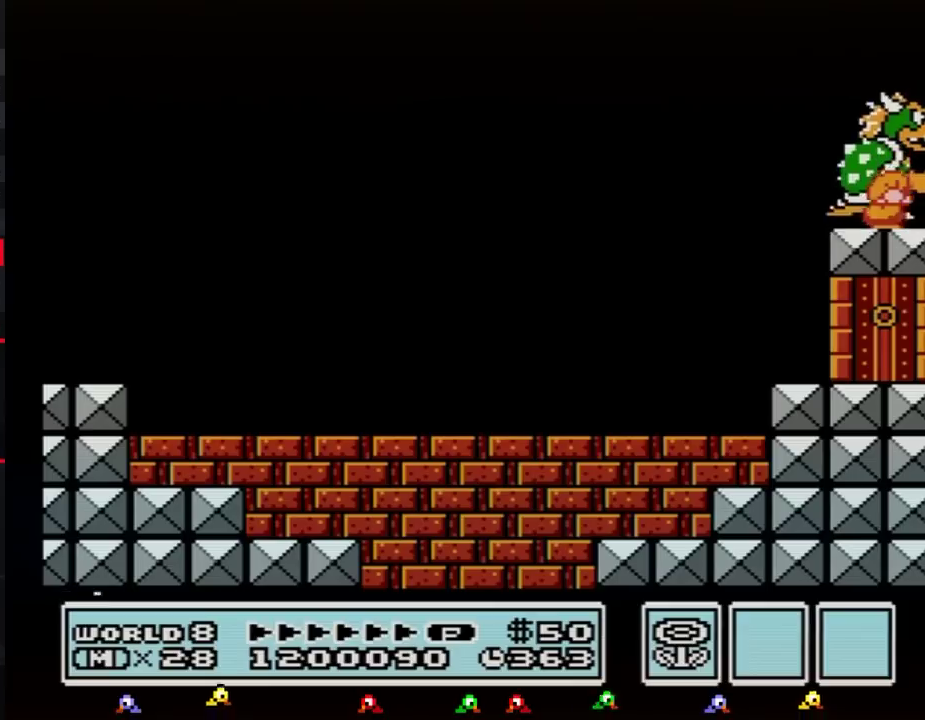
{"buttons": ["DPAD_DOWN"], "events": []}
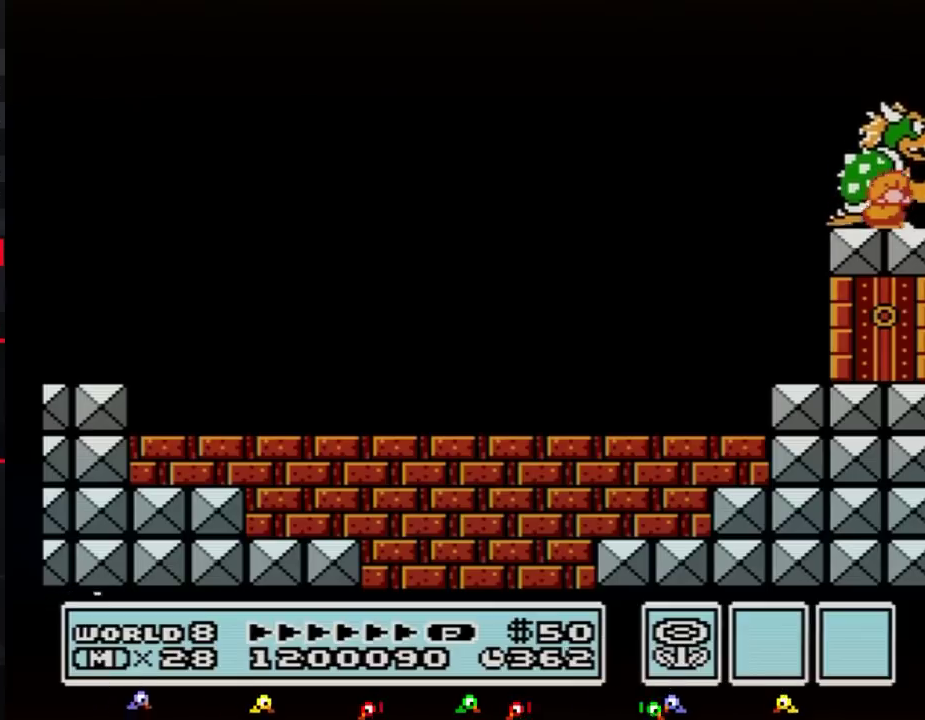
{"buttons": ["DPAD_DOWN"], "events": []}
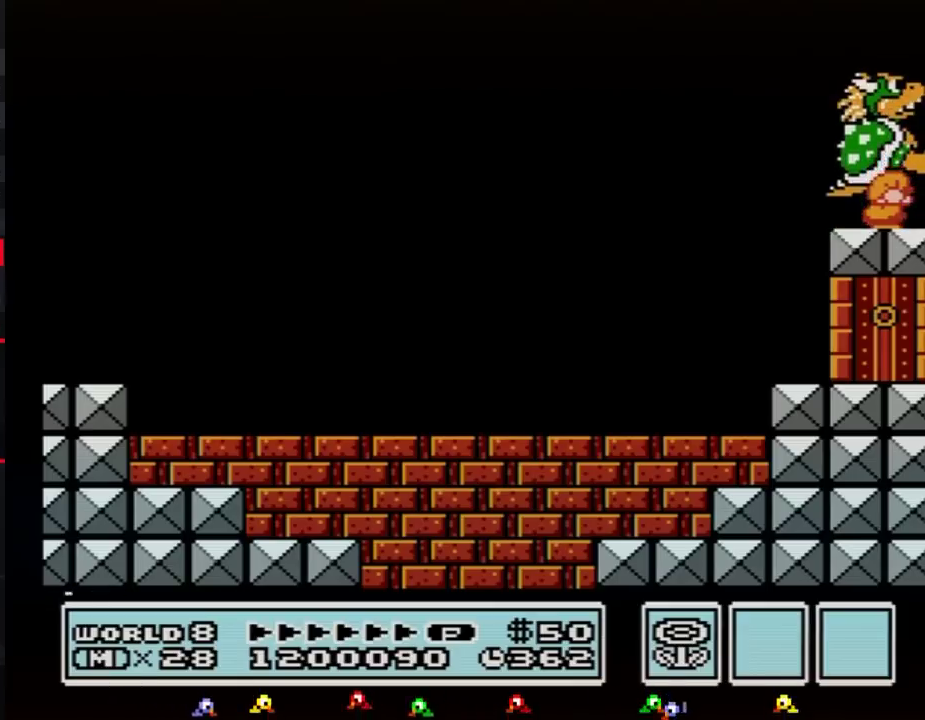
{"buttons": ["DPAD_DOWN"], "events": []}
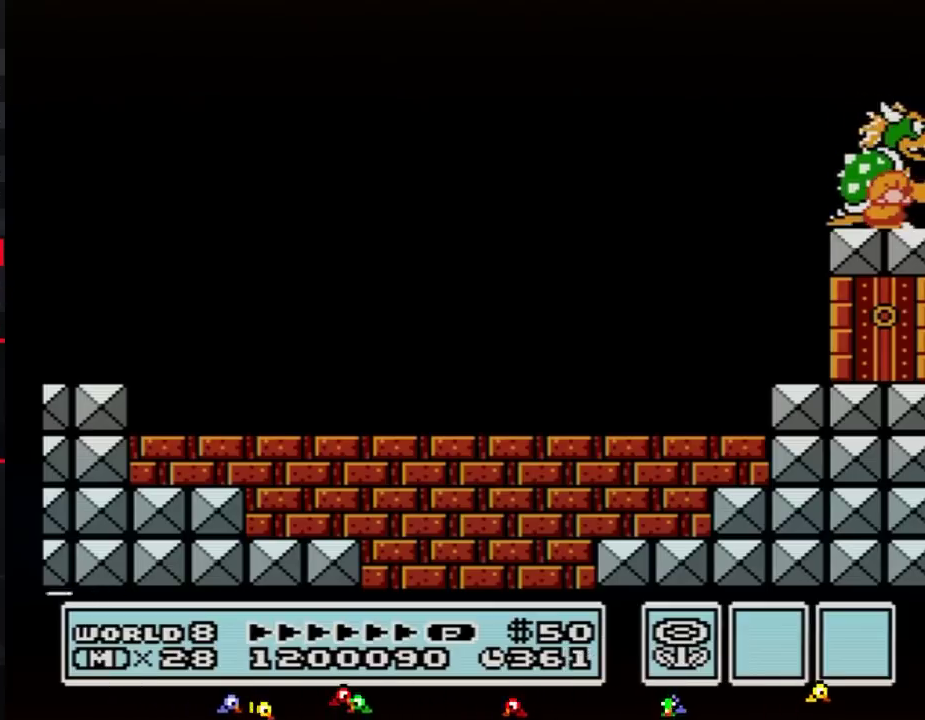
{"buttons": ["DPAD_DOWN"], "events": []}
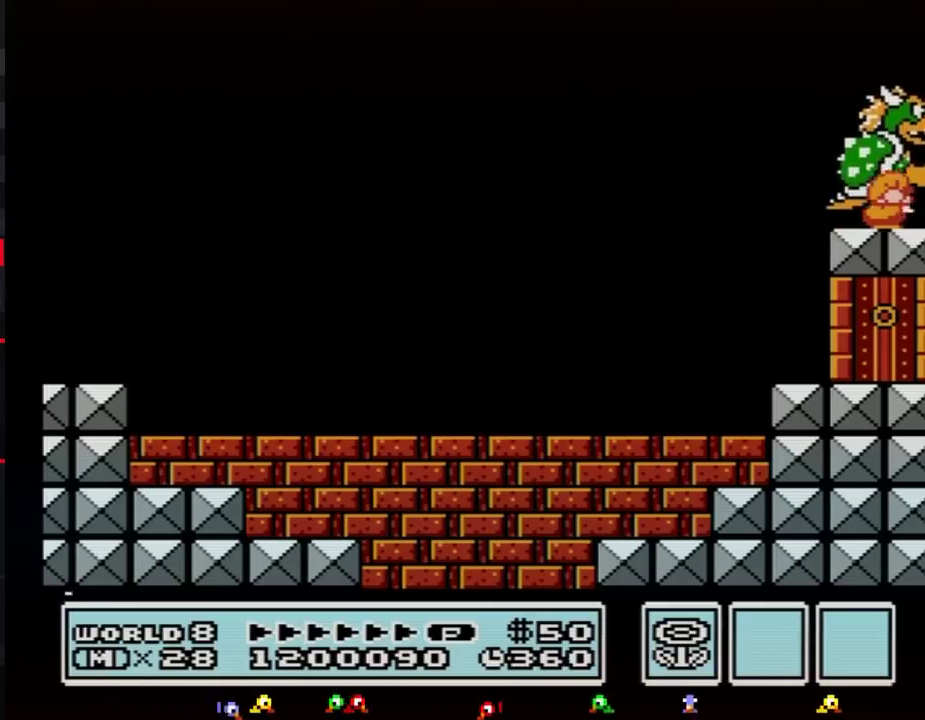
{"buttons": ["DPAD_DOWN"], "events": []}
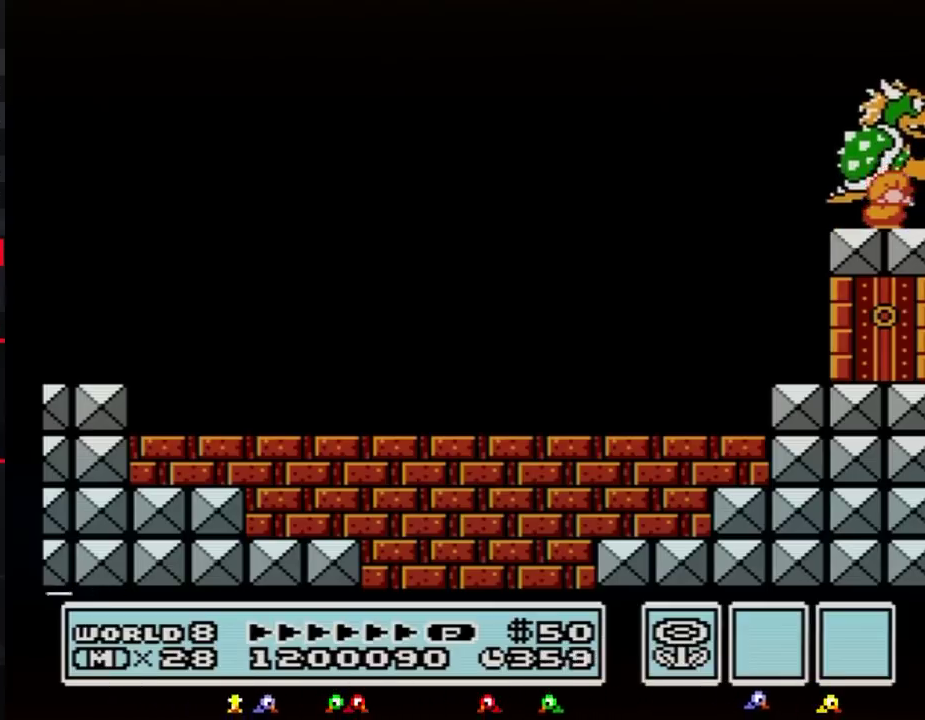
{"buttons": ["DPAD_DOWN"], "events": []}
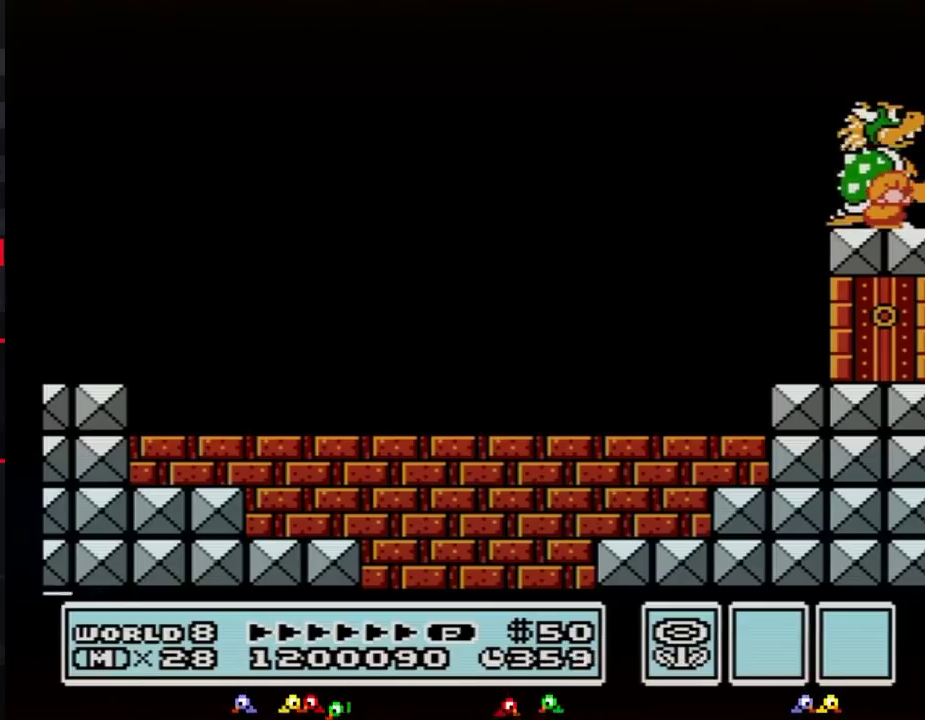
{"buttons": ["DPAD_DOWN"], "events": []}
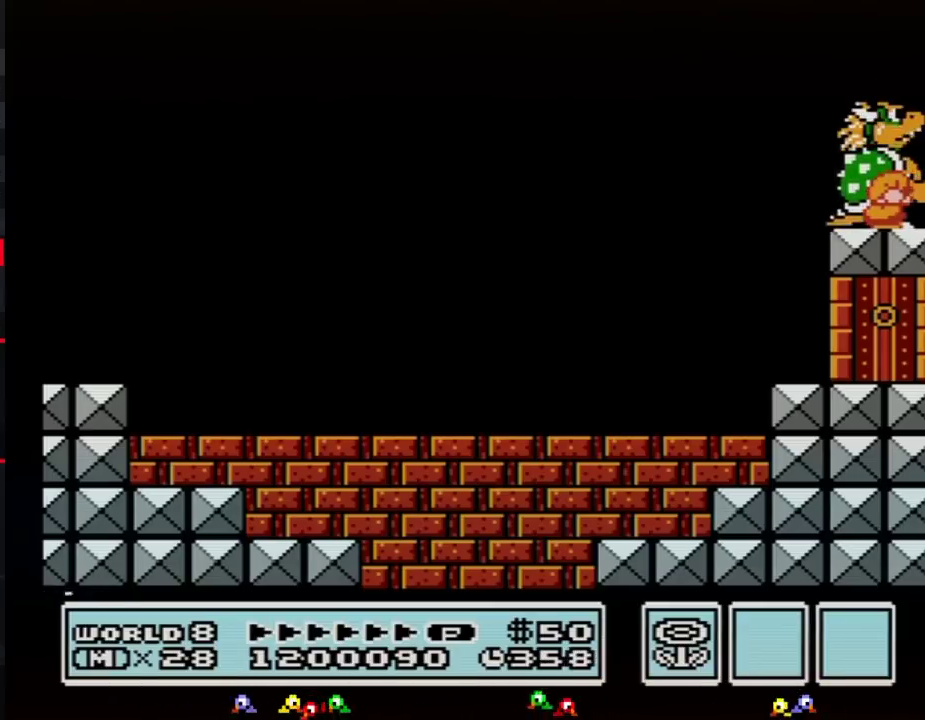
{"buttons": ["DPAD_LEFT"], "events": [[500, "DPAD_DOWN", "up"], [500, "DPAD_LEFT", "down"]]}
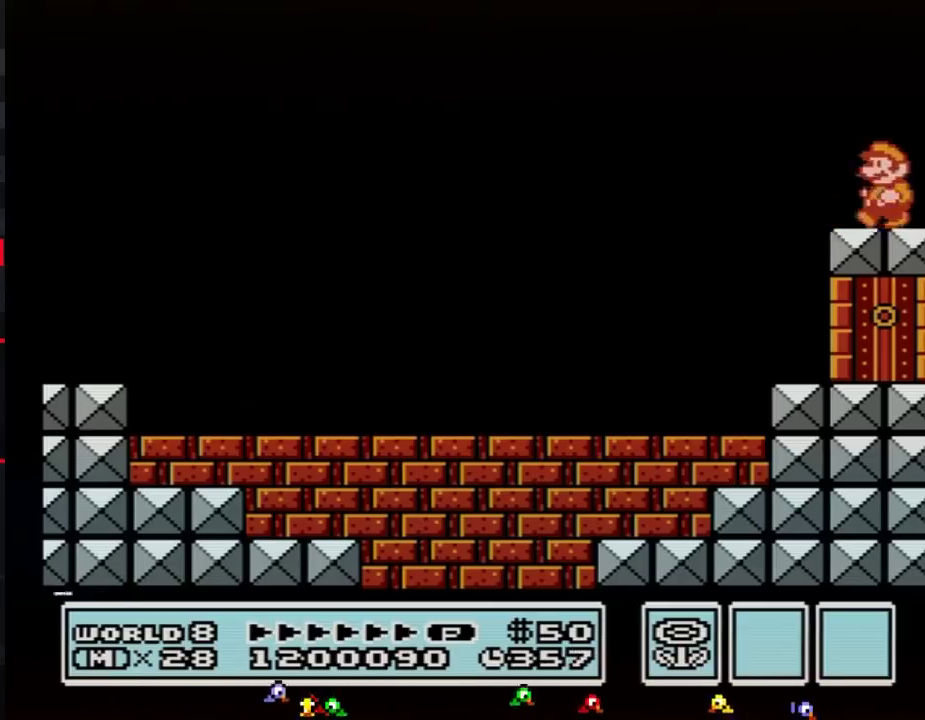
{"buttons": ["DPAD_RIGHT"], "events": [[317, "DPAD_LEFT", "up"], [434, "DPAD_RIGHT", "down"]]}
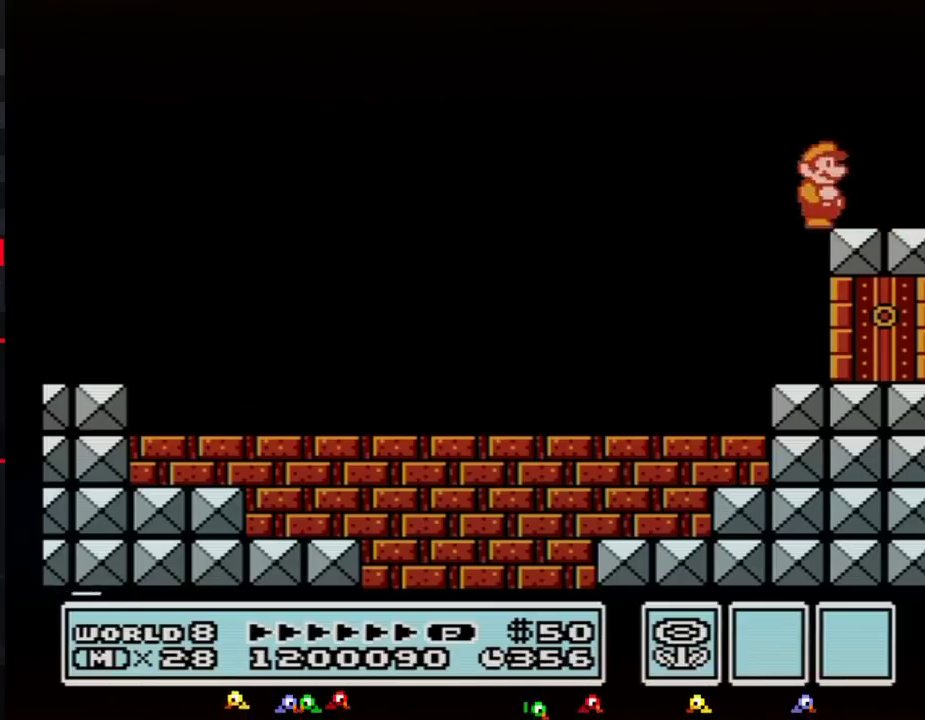
{"buttons": [], "events": [[33, "DPAD_RIGHT", "up"], [183, "DPAD_LEFT", "down"], [284, "DPAD_LEFT", "up"], [350, "DPAD_RIGHT", "down"], [400, "DPAD_RIGHT", "up"]]}
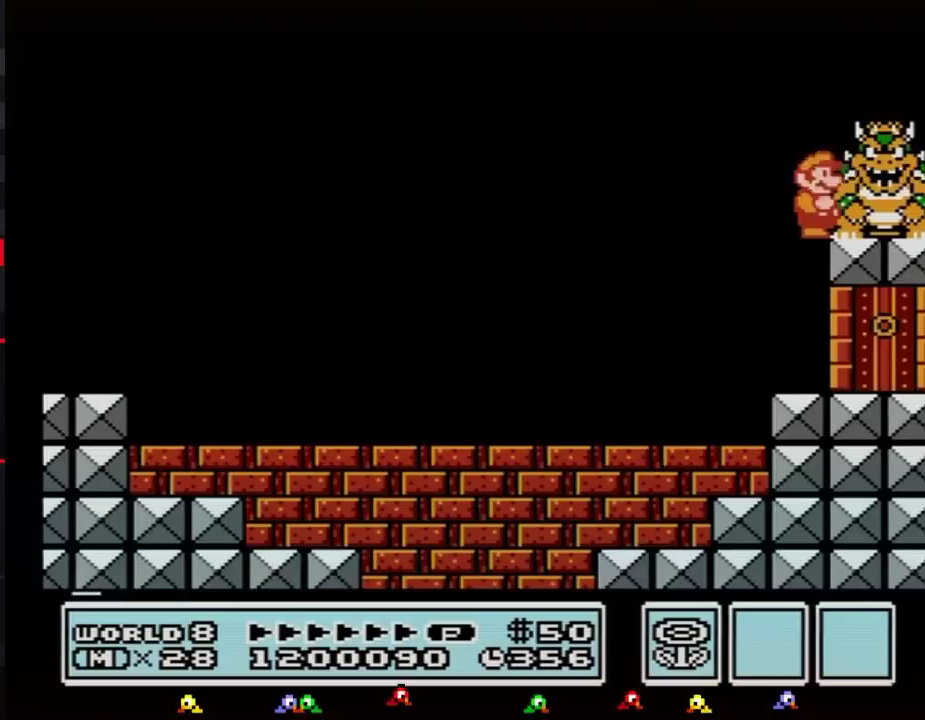
{"buttons": [], "events": [[101, "B", "down"], [151, "B", "up"], [217, "B", "down"], [284, "B", "up"], [317, "B", "down"], [401, "B", "up"], [434, "B", "down"], [501, "B", "up"]]}
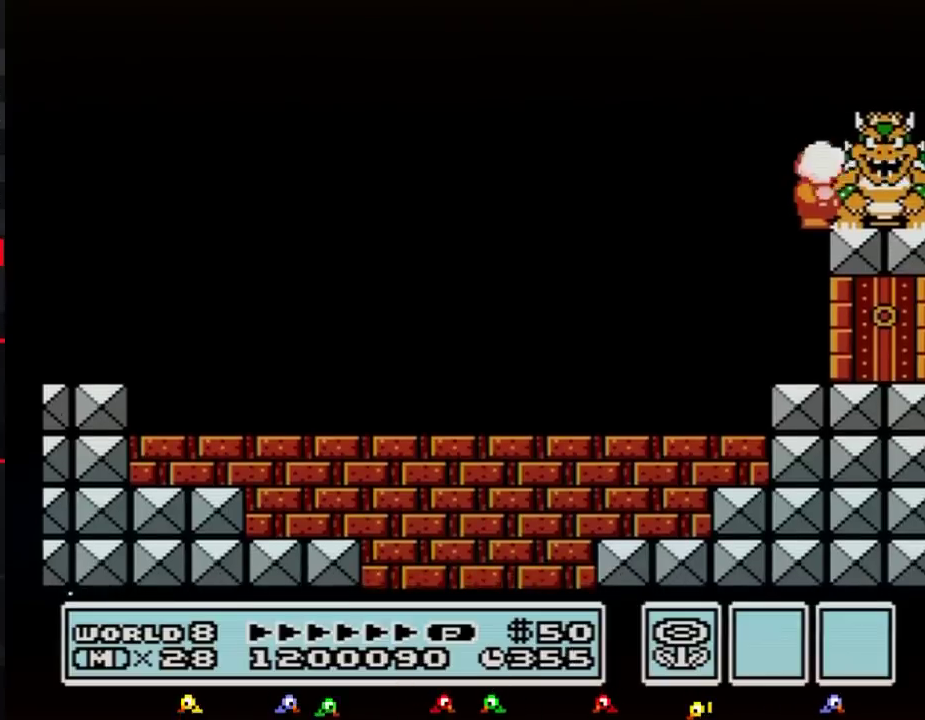
{"buttons": ["B"], "events": [[33, "B", "down"], [100, "B", "up"], [150, "B", "down"], [217, "B", "up"], [250, "B", "down"], [317, "B", "up"], [367, "B", "down"], [434, "B", "up"], [467, "B", "down"]]}
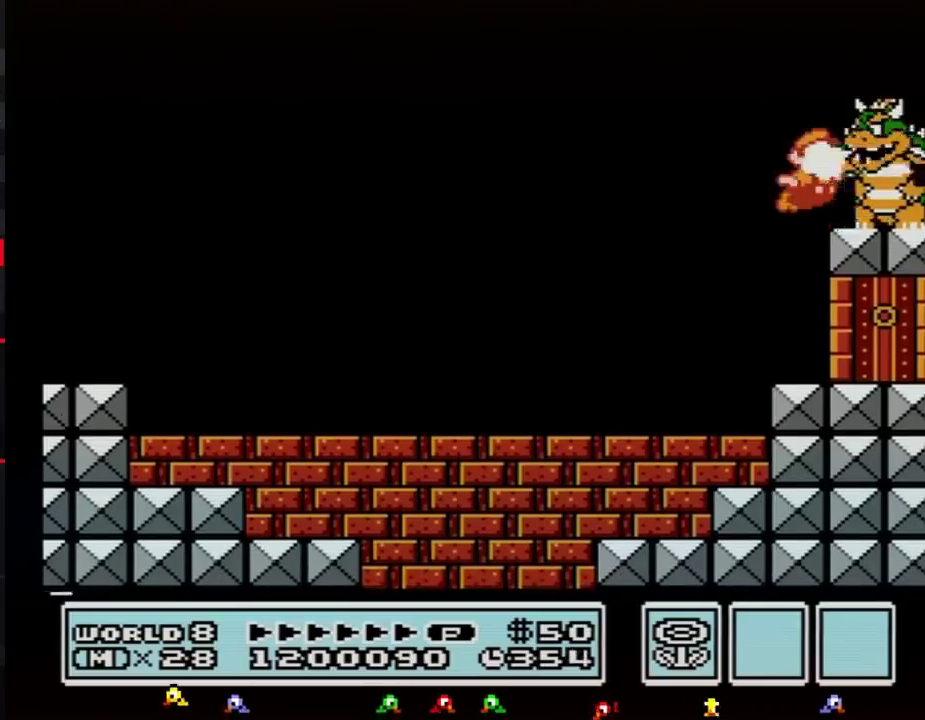
{"buttons": [], "events": [[34, "B", "up"], [101, "A", "down"], [101, "B", "down"], [151, "B", "up"], [217, "B", "down"], [251, "A", "up"], [384, "B", "up"], [434, "B", "down"], [501, "B", "up"]]}
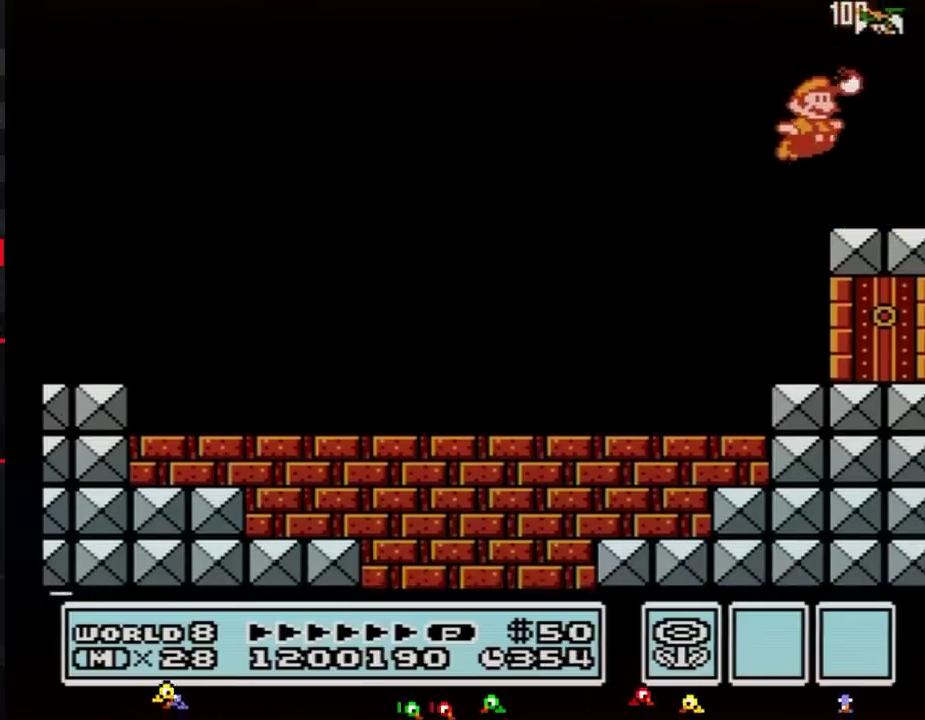
{"buttons": ["B"], "events": [[67, "B", "down"]]}
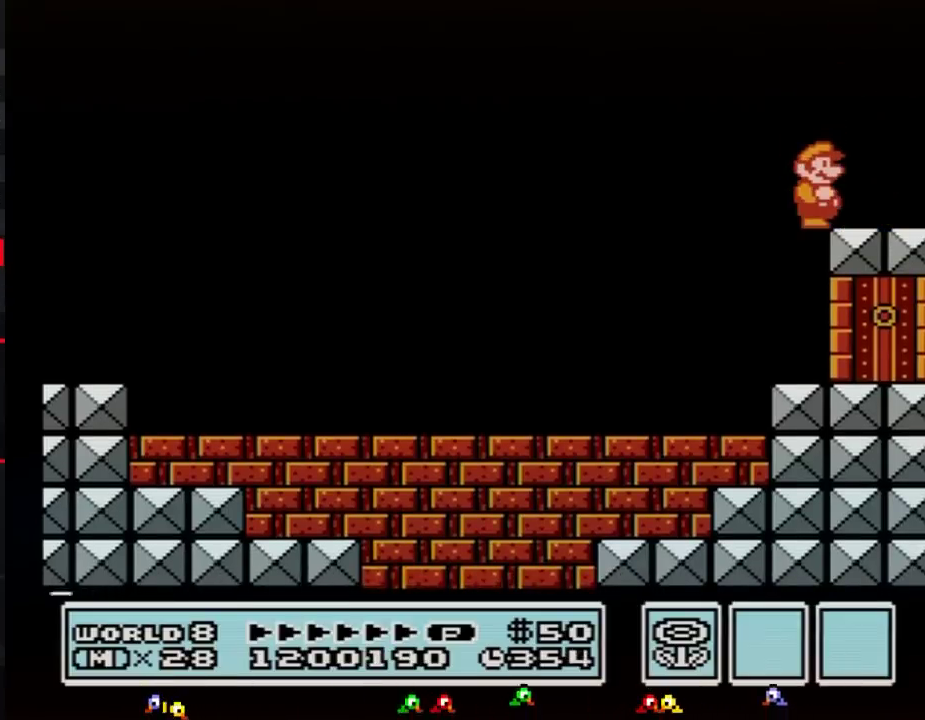
{"buttons": ["DPAD_DOWN"], "events": [[67, "B", "up"], [484, "DPAD_DOWN", "down"]]}
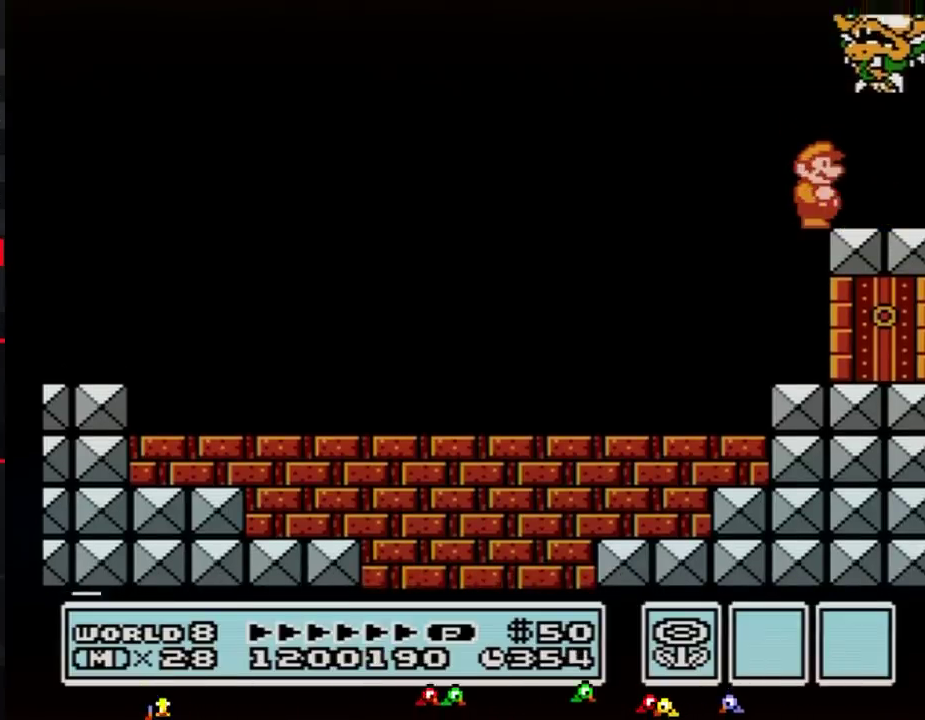
{"buttons": ["DPAD_DOWN"], "events": [[50, "DPAD_DOWN", "up"], [133, "DPAD_DOWN", "down"], [234, "DPAD_DOWN", "up"], [300, "DPAD_DOWN", "down"], [384, "DPAD_DOWN", "up"], [450, "DPAD_DOWN", "down"]]}
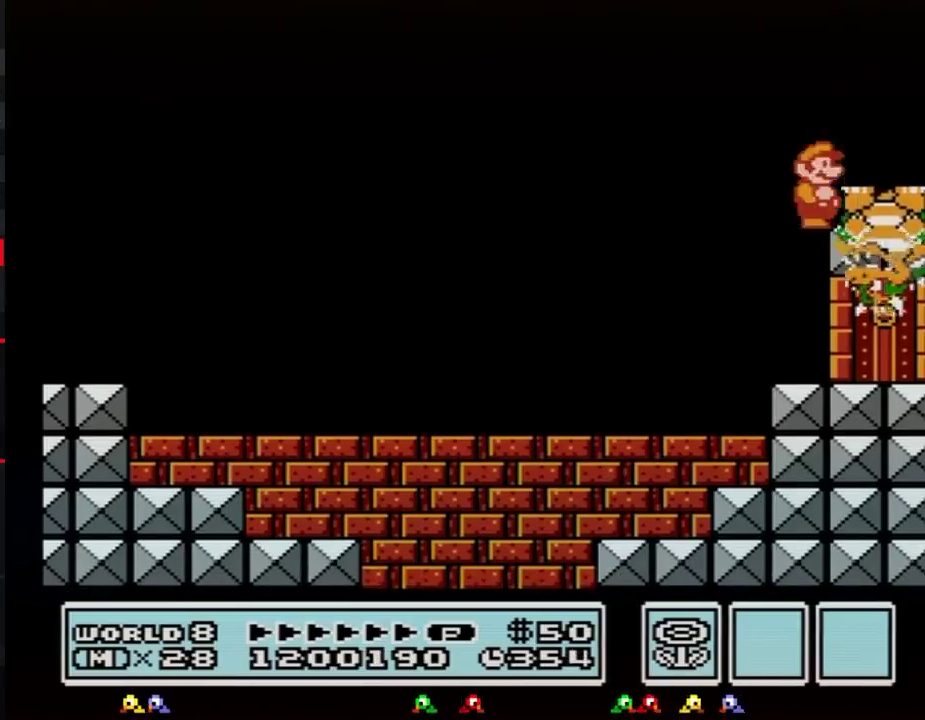
{"buttons": ["DPAD_DOWN"], "events": [[51, "DPAD_DOWN", "up"], [117, "DPAD_DOWN", "down"], [234, "DPAD_DOWN", "up"], [301, "DPAD_DOWN", "down"], [368, "DPAD_DOWN", "up"], [418, "DPAD_DOWN", "down"]]}
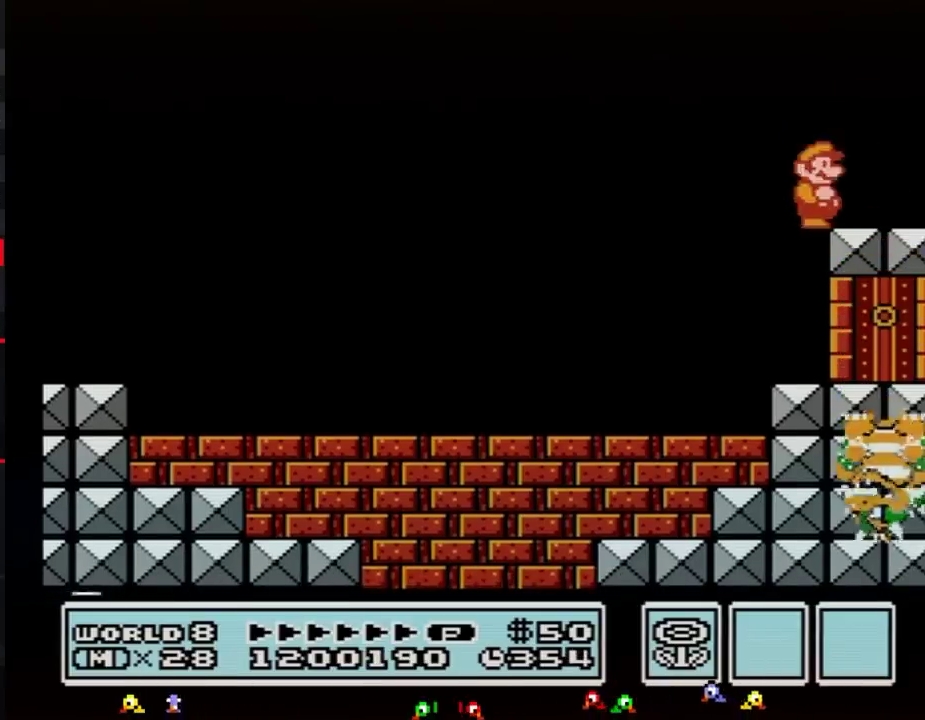
{"buttons": ["A", "B"], "events": [[50, "DPAD_DOWN", "up"], [117, "DPAD_DOWN", "down"], [234, "DPAD_DOWN", "up"], [350, "DPAD_DOWN", "down"], [384, "B", "down"], [400, "A", "down"], [434, "DPAD_DOWN", "up"]]}
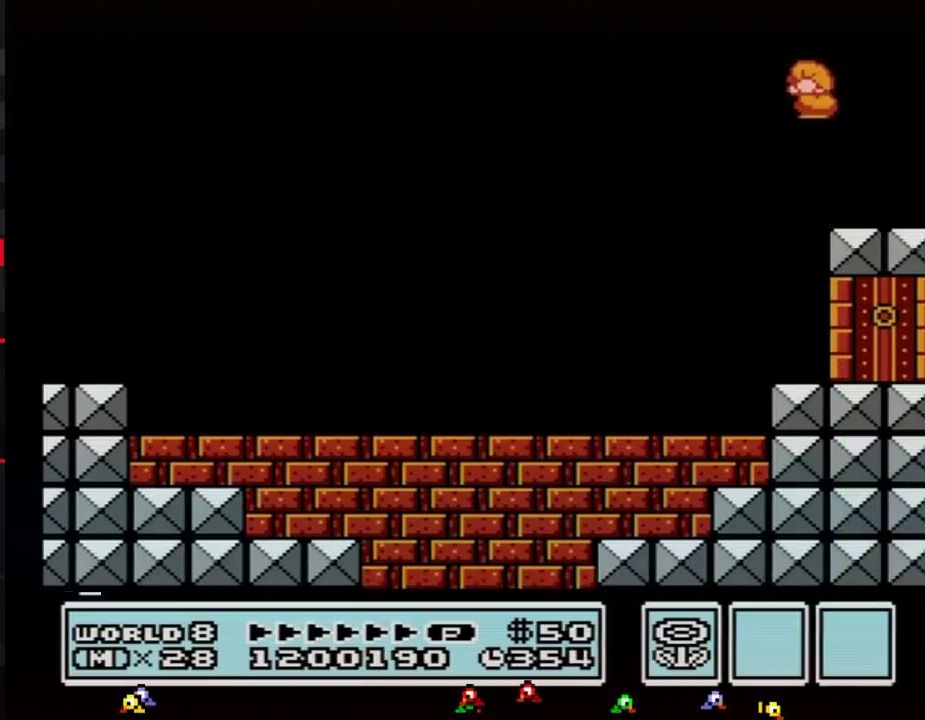
{"buttons": ["A", "B"], "events": [[34, "DPAD_LEFT", "down"], [368, "DPAD_LEFT", "up"]]}
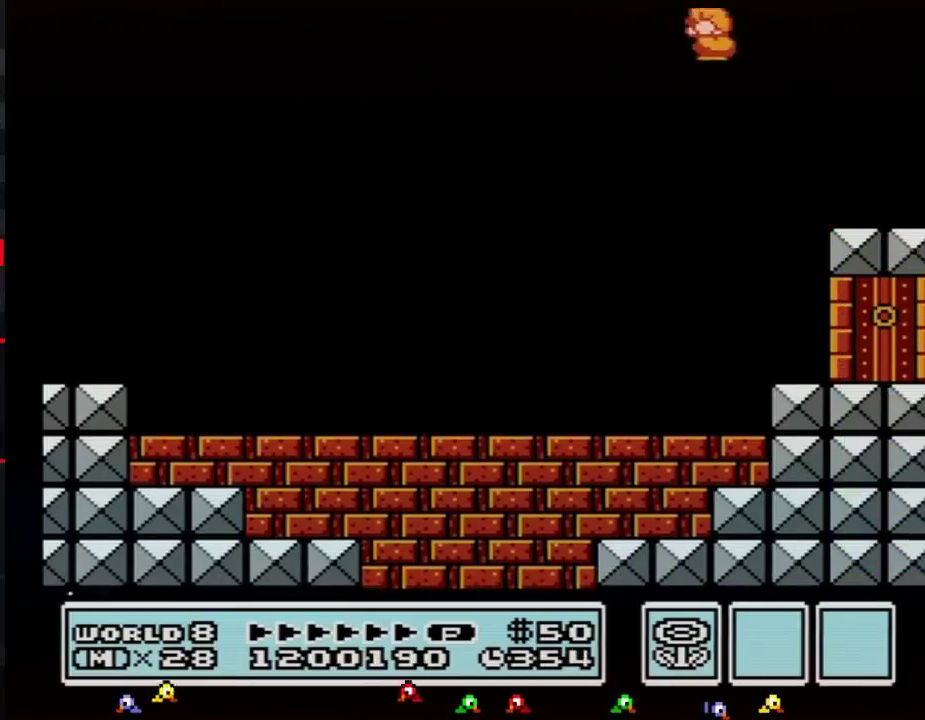
{"buttons": ["B", "DPAD_LEFT"], "events": [[33, "A", "up"], [67, "DPAD_LEFT", "down"]]}
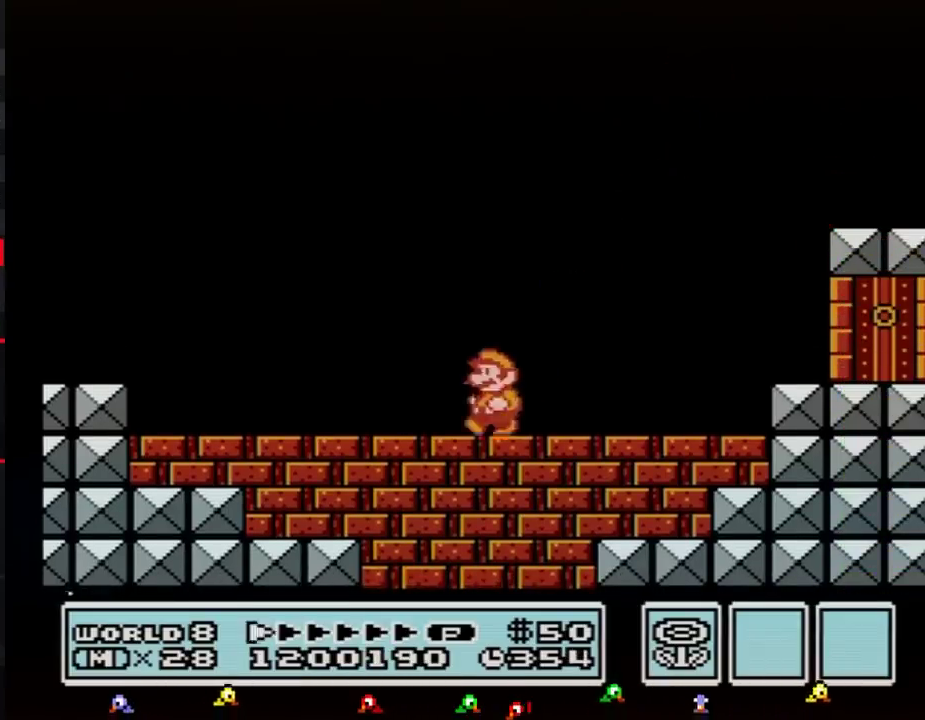
{"buttons": ["B", "DPAD_LEFT"], "events": []}
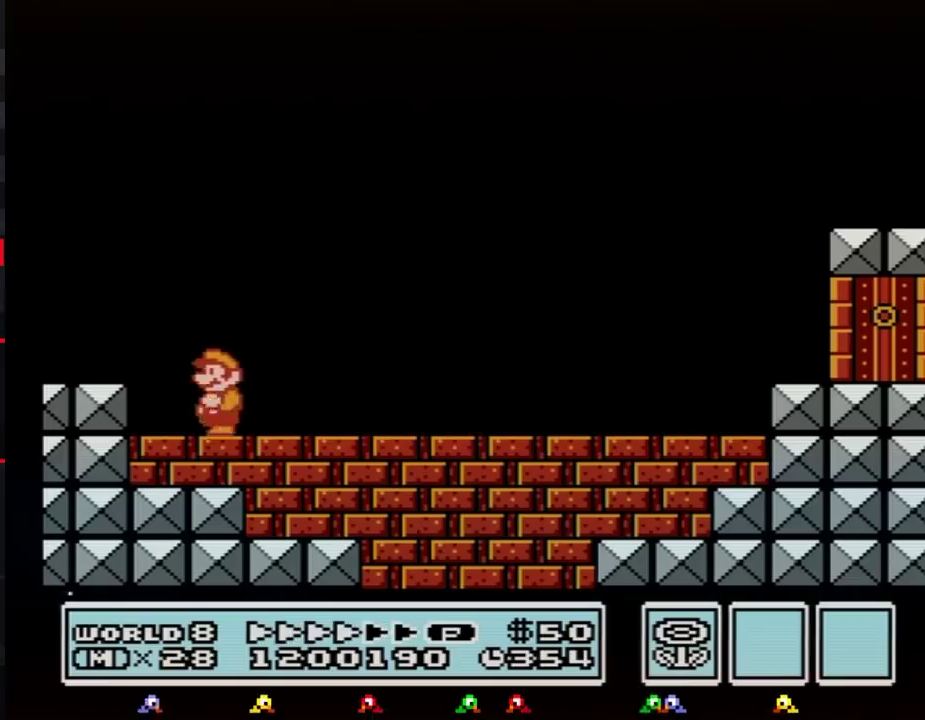
{"buttons": ["B", "DPAD_RIGHT"], "events": [[234, "DPAD_LEFT", "up"], [267, "DPAD_RIGHT", "down"]]}
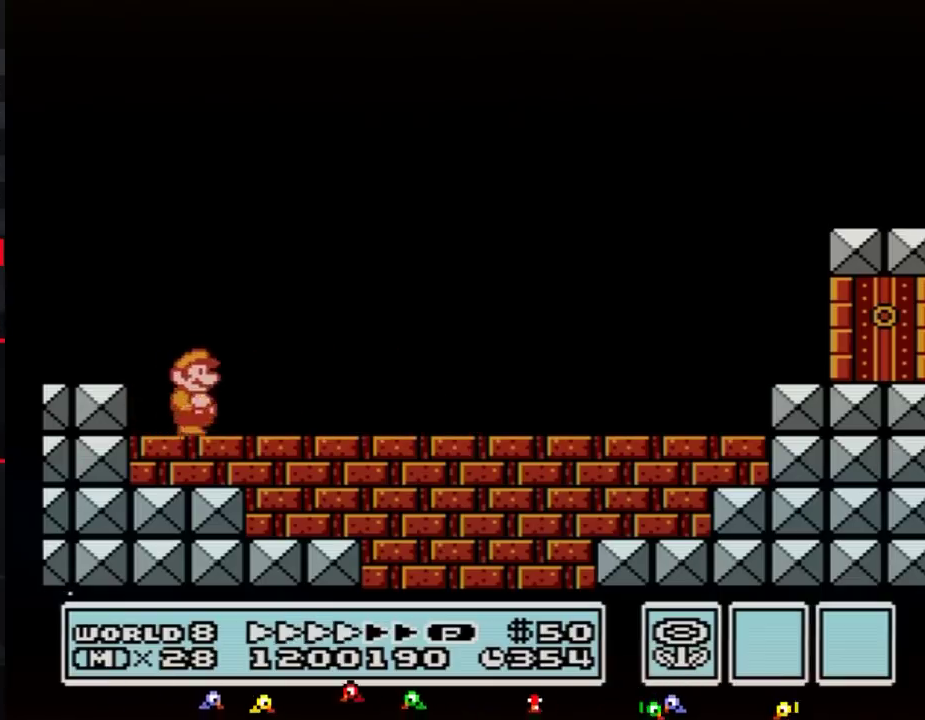
{"buttons": ["B", "DPAD_RIGHT"], "events": []}